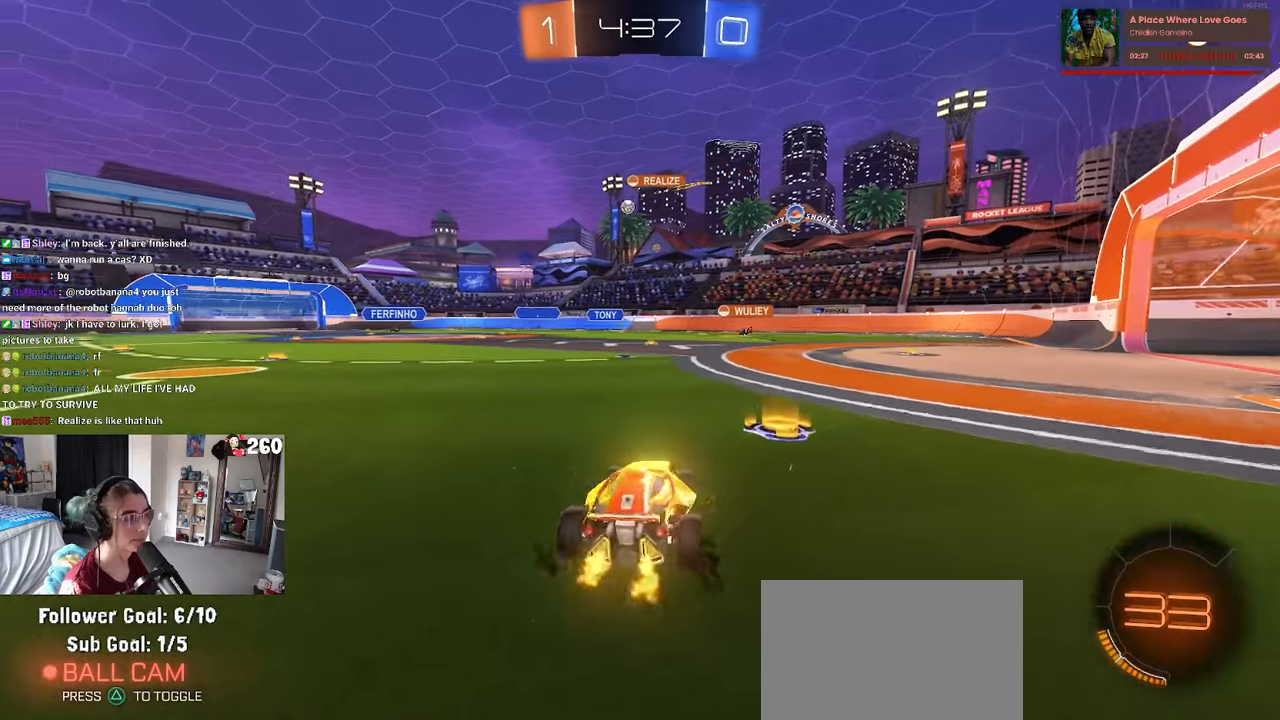
Gameplay with a controller (PlayStation layout); each line is a JSON object with the inputs held at the frame after it. "events" lists button and stick changes between this image and that frame as [ms after this image, input, new state], when the widget could be followed in between. Not read: R2.
{"buttons": [], "left_stick": "left", "right_stick": "center", "events": [[83, "left_stick", "center"], [316, "left_stick", "left"]]}
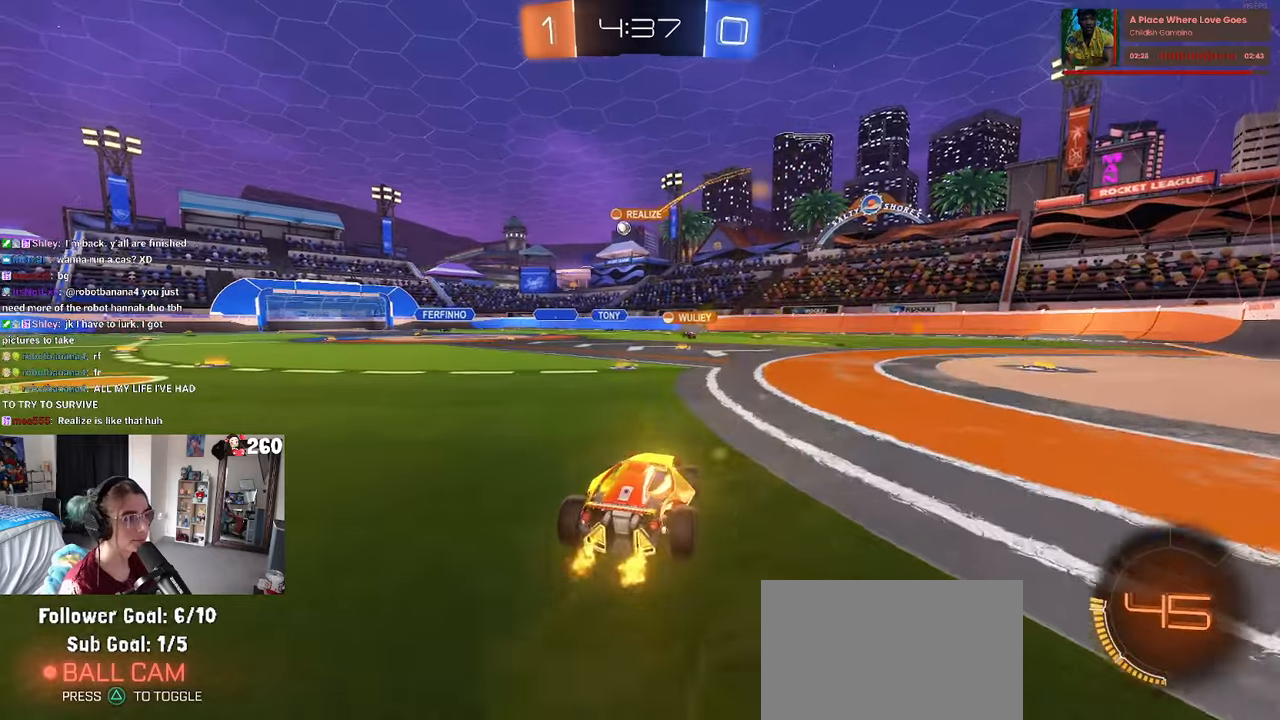
{"buttons": [], "left_stick": "center", "right_stick": "center", "events": [[33, "left_stick", "center"]]}
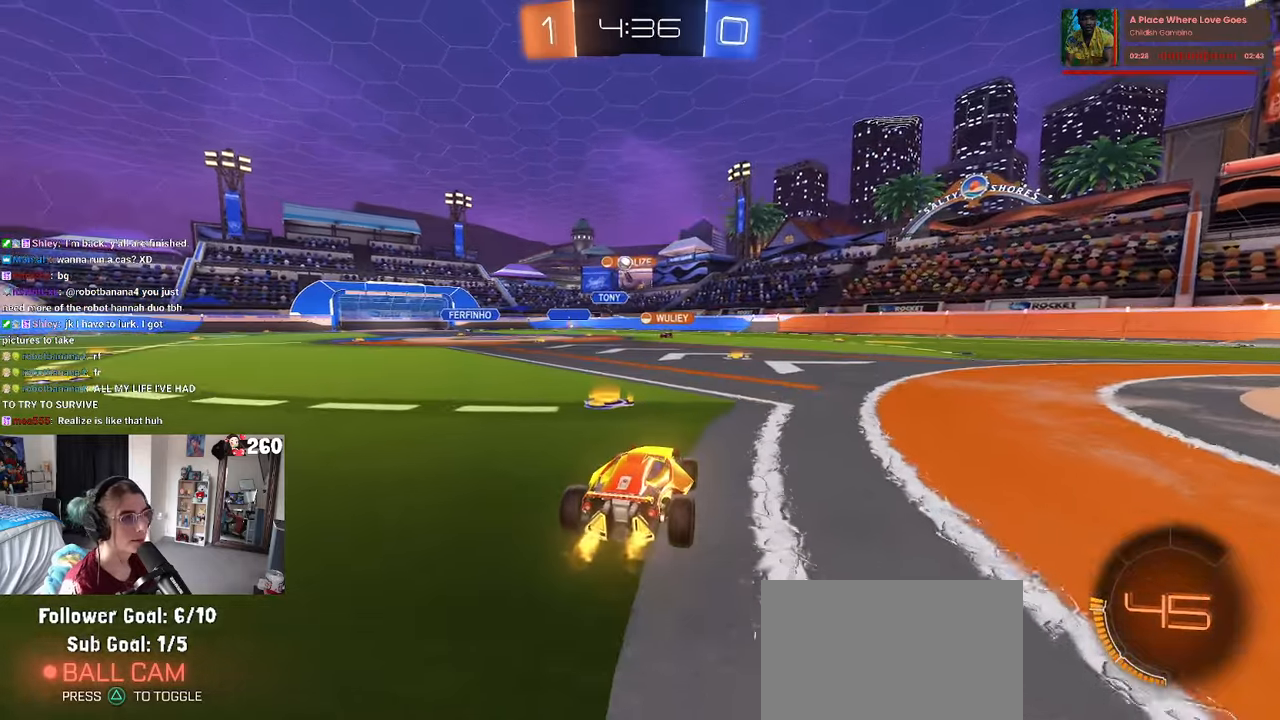
{"buttons": [], "left_stick": "right", "right_stick": "center", "events": [[416, "left_stick", "right"]]}
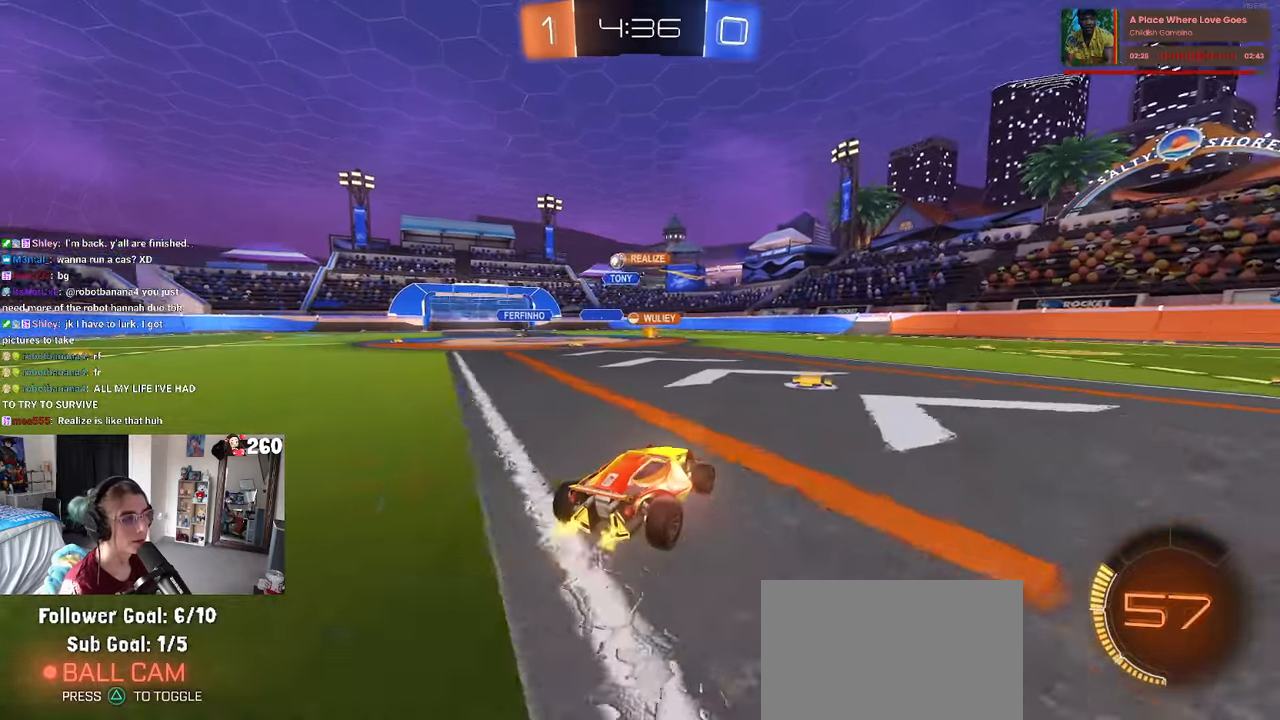
{"buttons": ["R1"], "left_stick": "left", "right_stick": "center"}
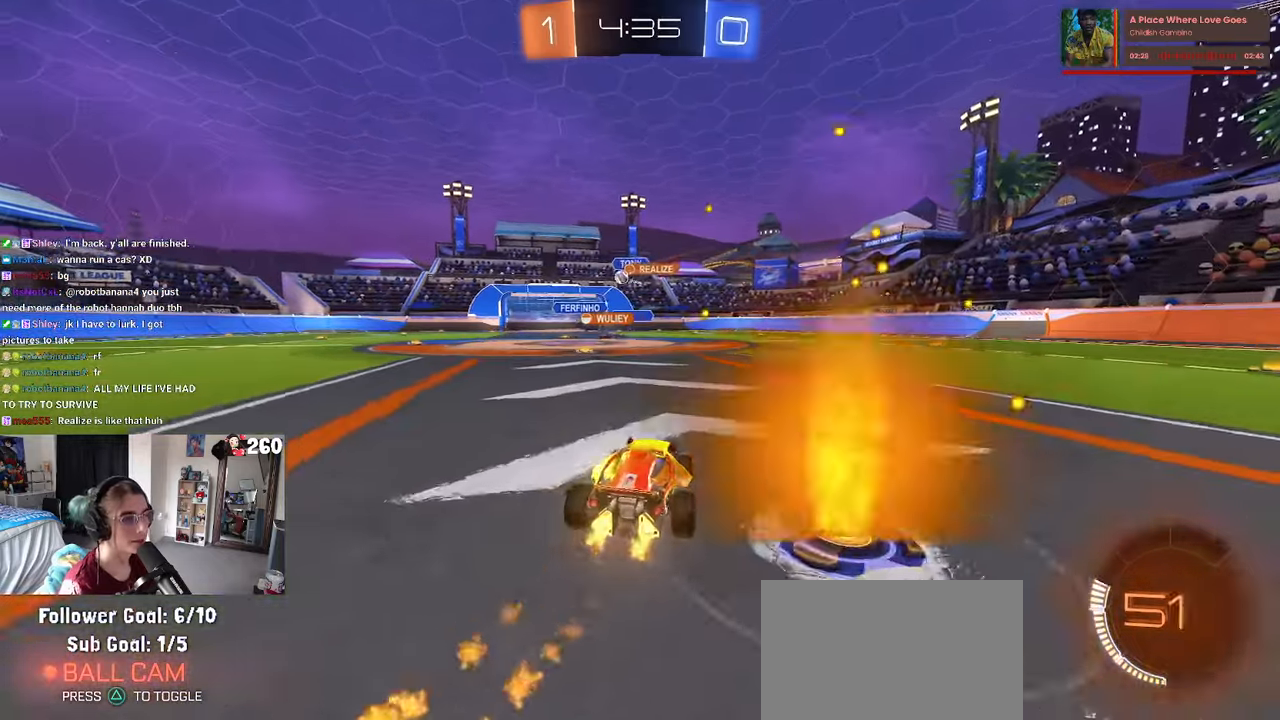
{"buttons": ["R1"], "left_stick": "left", "right_stick": "center", "events": []}
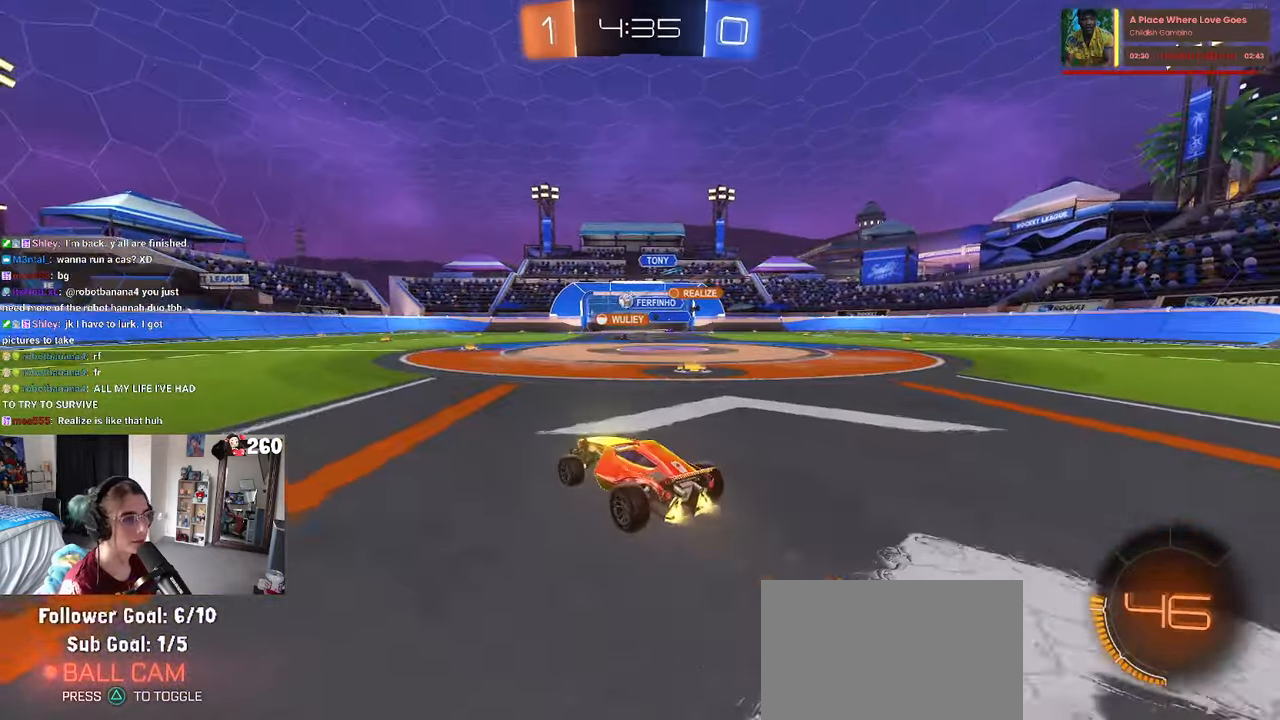
{"buttons": ["R1"], "left_stick": "center", "right_stick": "center", "events": [[350, "left_stick", "center"]]}
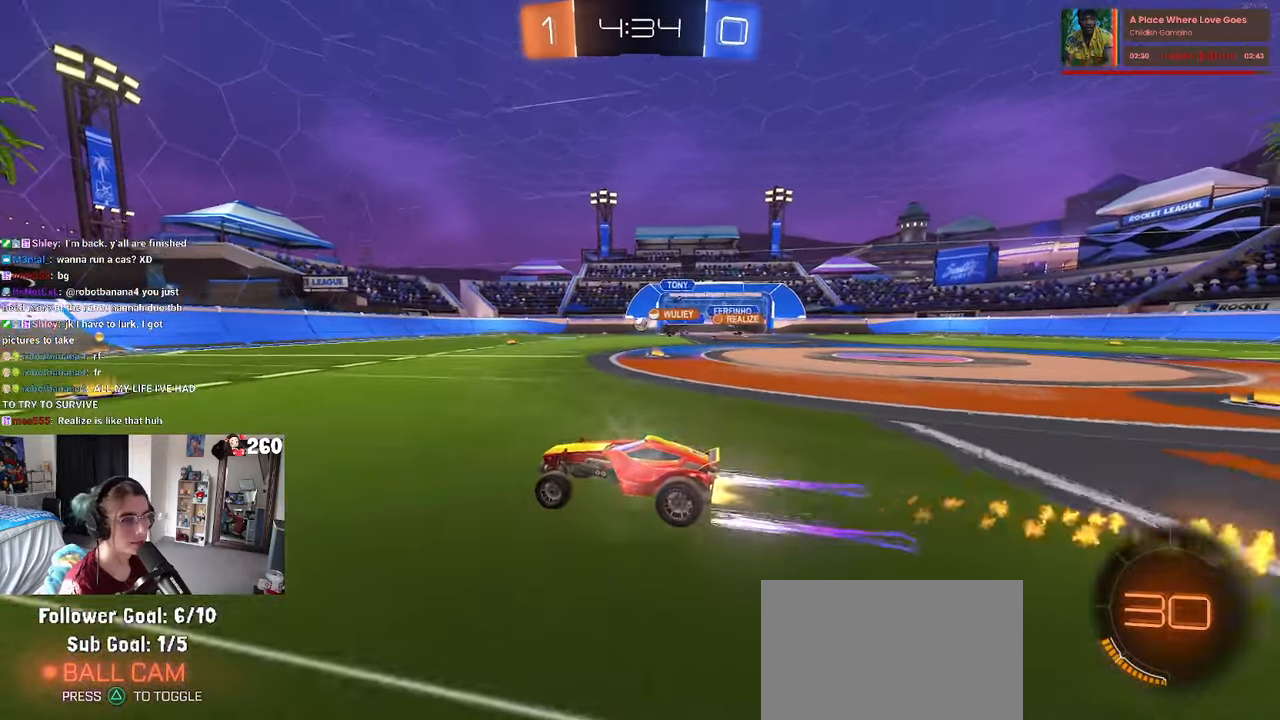
{"buttons": [], "left_stick": "right", "right_stick": "center", "events": [[100, "R1", "up"], [500, "left_stick", "right"]]}
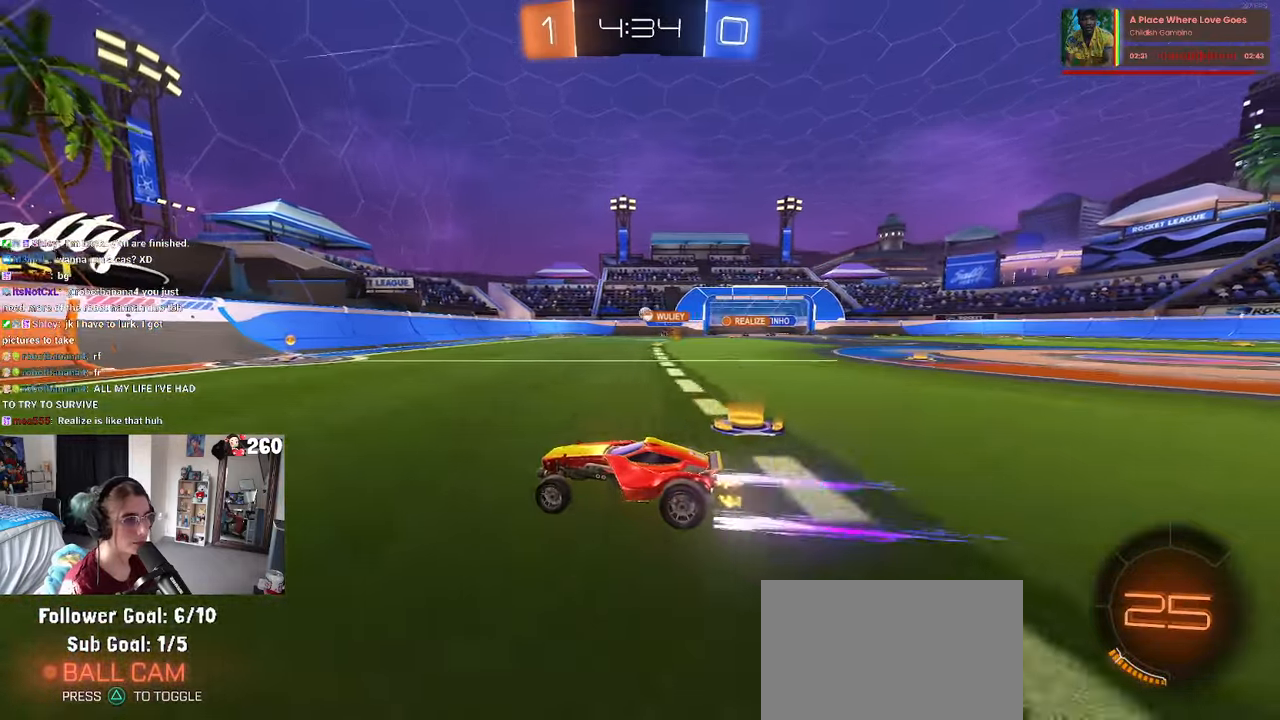
{"buttons": [], "left_stick": "right", "right_stick": "center", "events": [[233, "left_stick", "center"], [316, "left_stick", "right"]]}
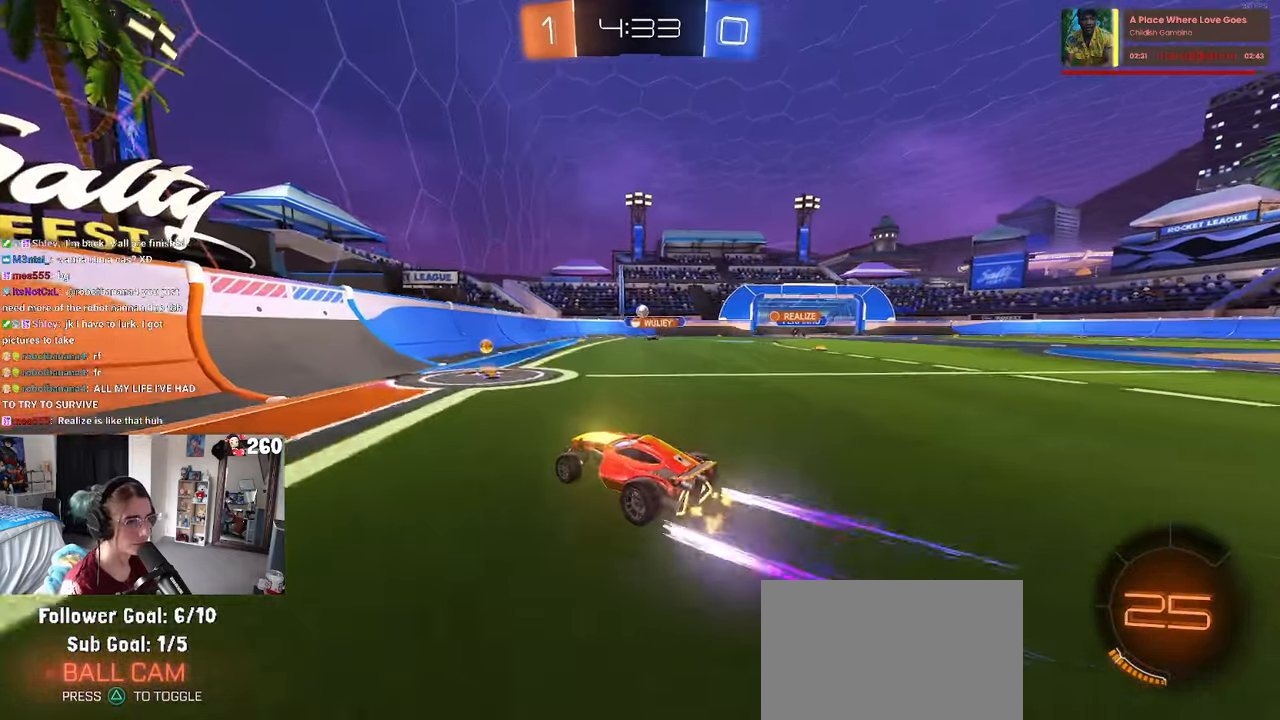
{"buttons": [], "left_stick": "center", "right_stick": "center", "events": [[183, "left_stick", "center"], [266, "left_stick", "right"], [500, "left_stick", "center"]]}
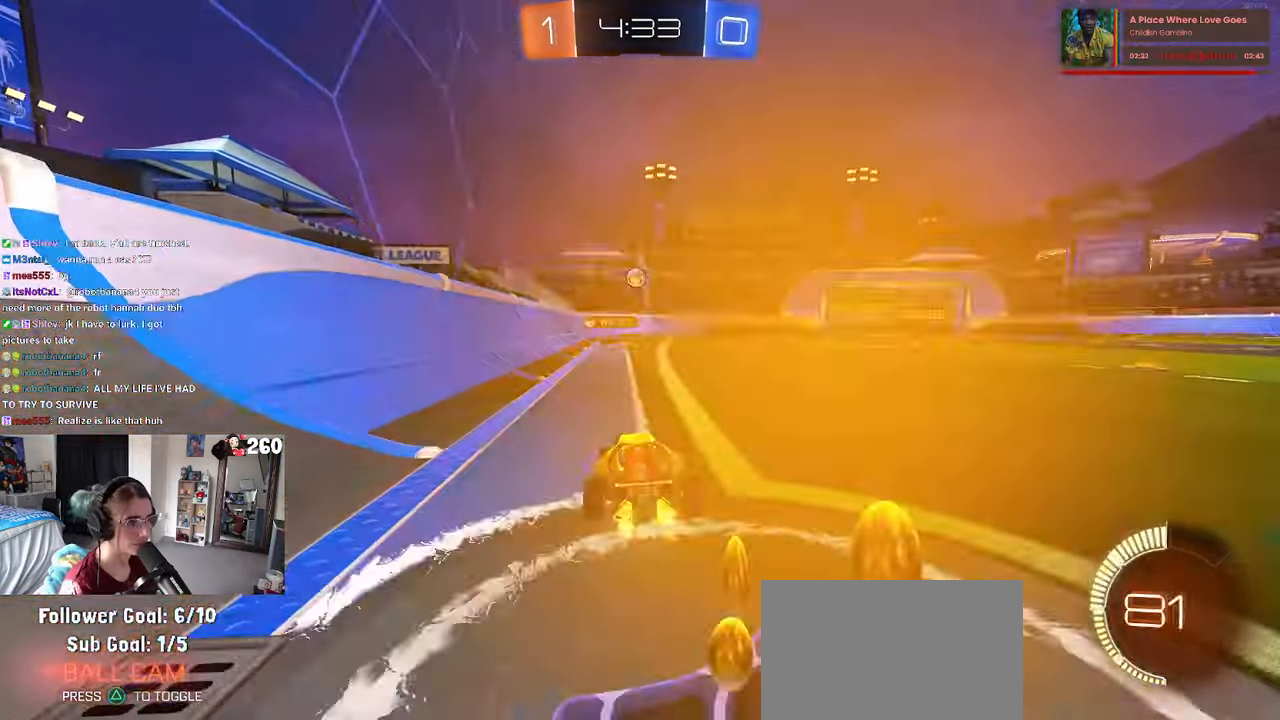
{"buttons": [], "left_stick": "right", "right_stick": "center", "events": [[83, "left_stick", "left"], [100, "L2", "down"], [150, "left_stick", "center"], [200, "left_stick", "right"], [250, "L2", "up"], [250, "SQUARE", "down"], [383, "SQUARE", "up"]]}
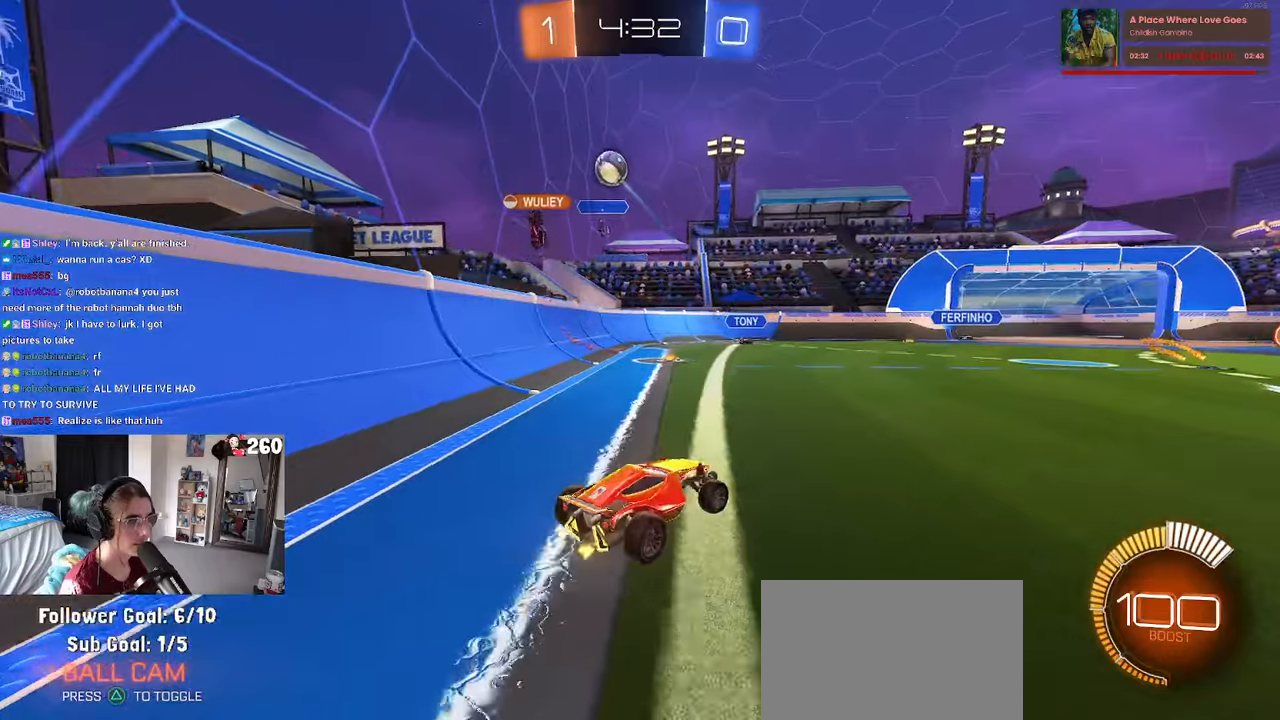
{"buttons": [], "left_stick": "center", "right_stick": "center", "events": [[267, "left_stick", "center"]]}
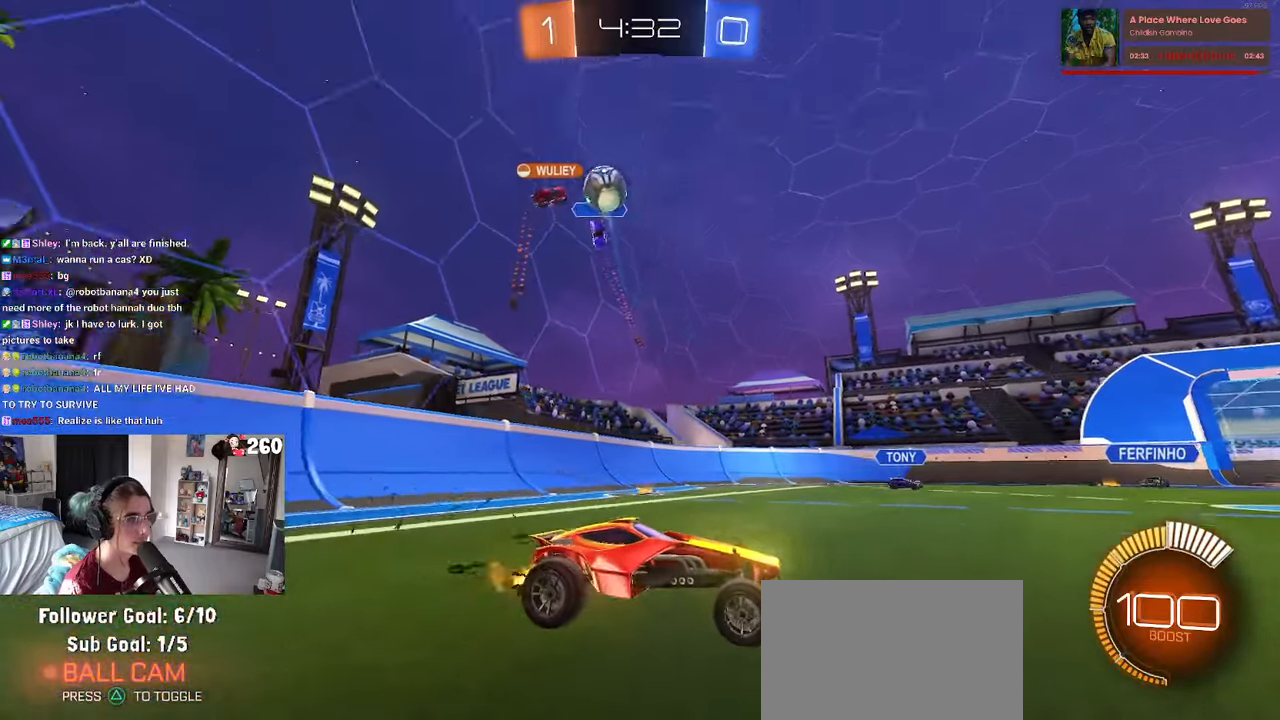
{"buttons": [], "left_stick": "left", "right_stick": "center", "events": [[17, "left_stick", "right"], [433, "left_stick", "left"]]}
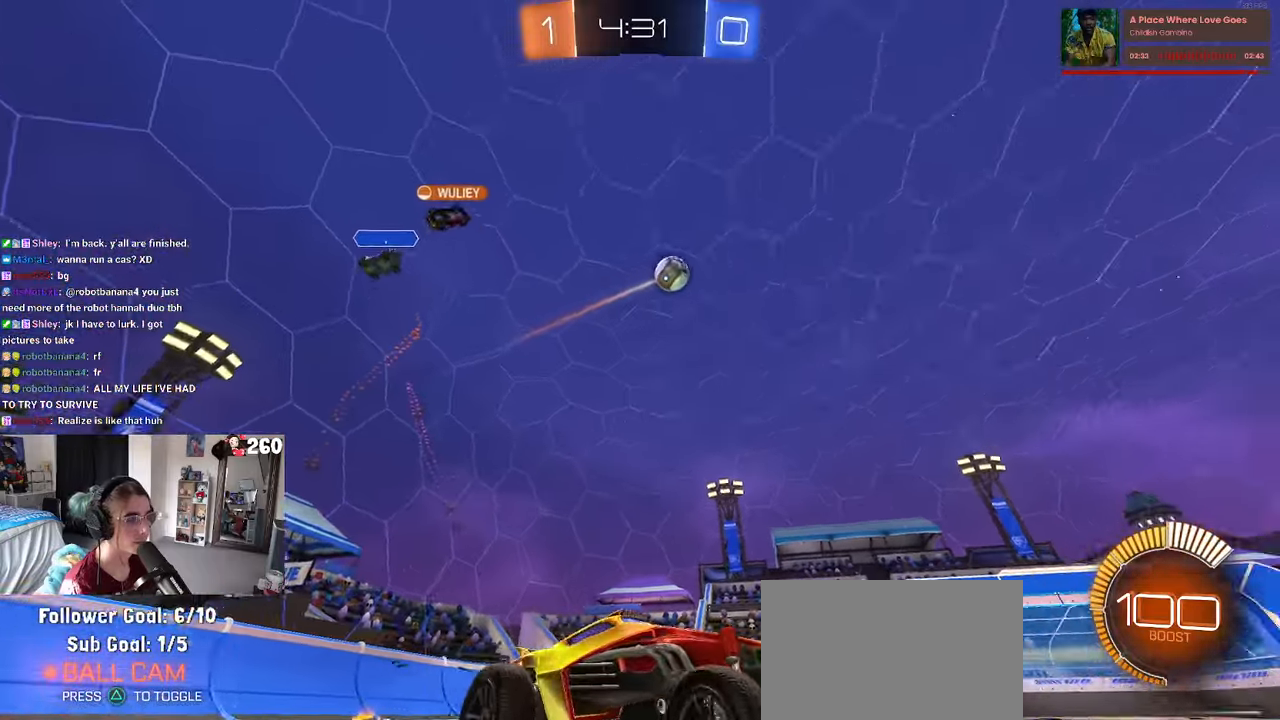
{"buttons": ["R3"], "left_stick": "center", "right_stick": "center", "events": [[100, "left_stick", "center"], [167, "left_stick", "right"], [283, "R3", "down"], [333, "left_stick", "center"]]}
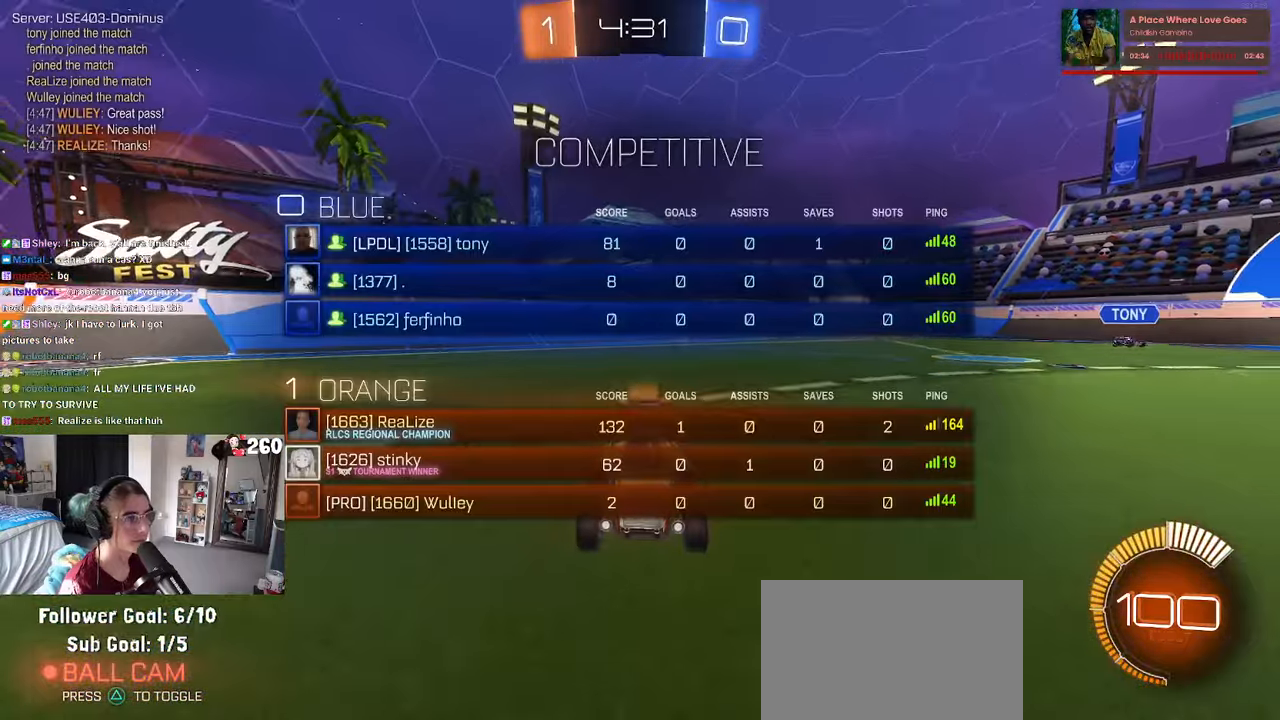
{"buttons": ["R3"], "left_stick": "center", "right_stick": "center", "events": []}
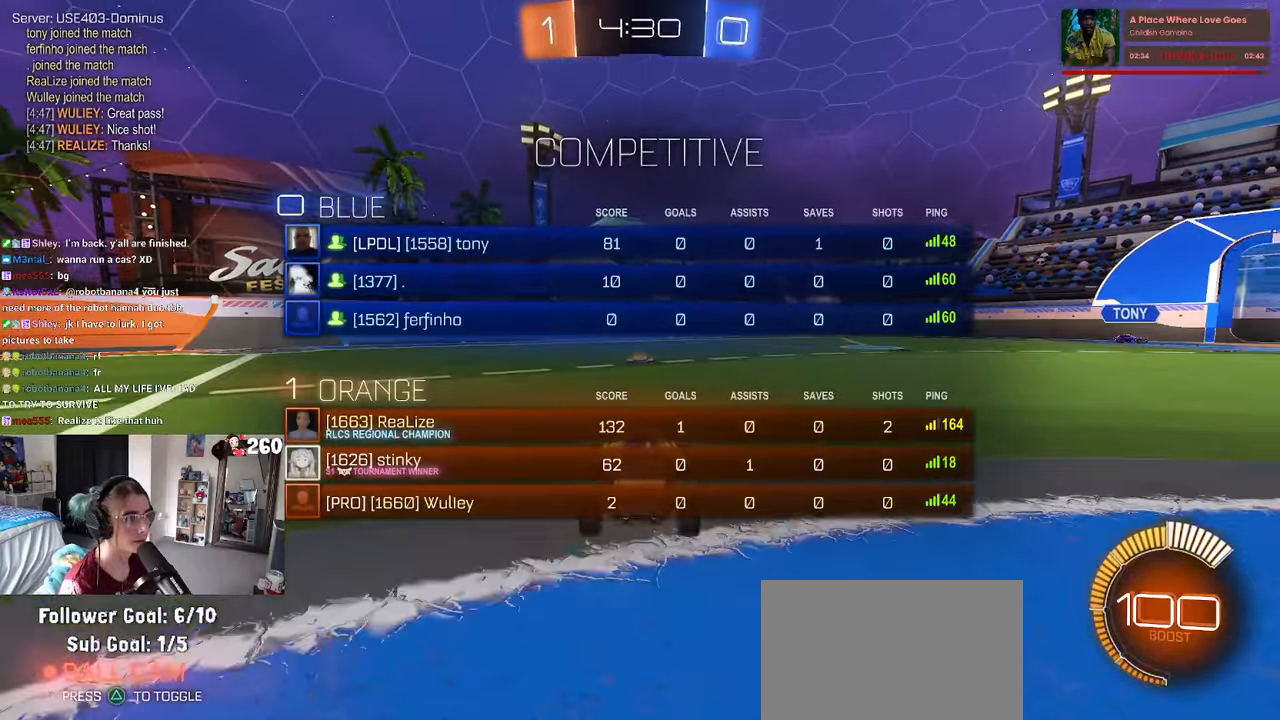
{"buttons": [], "left_stick": "left", "right_stick": "center", "events": [[100, "R3", "up"], [267, "left_stick", "left"]]}
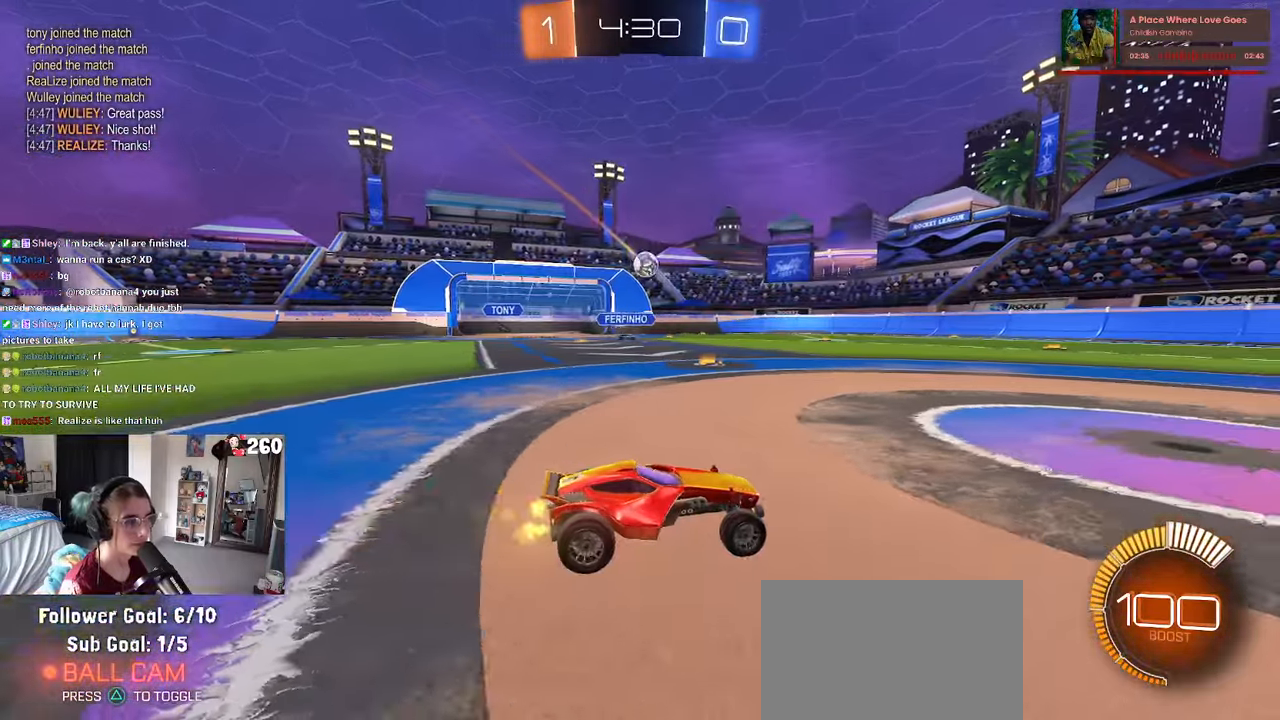
{"buttons": [], "left_stick": "right", "right_stick": "center", "events": [[17, "left_stick", "center"], [300, "left_stick", "right"]]}
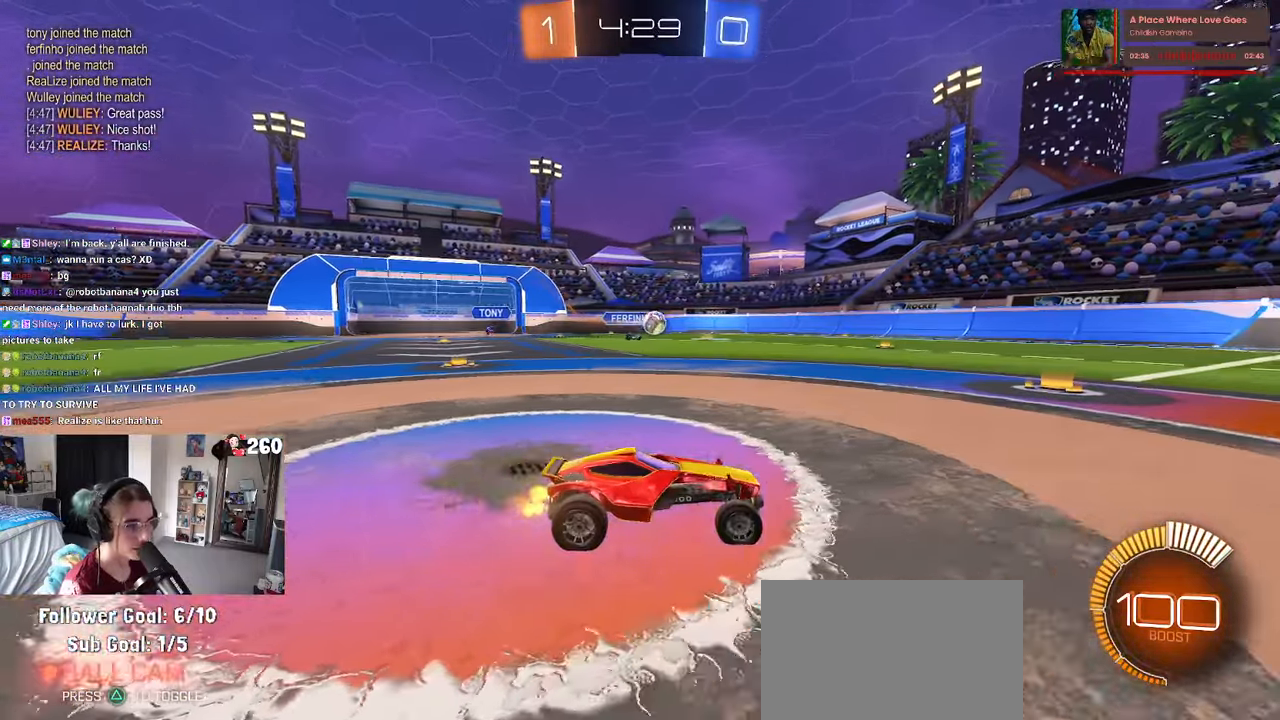
{"buttons": ["R1"], "left_stick": "right", "right_stick": "center", "events": [[483, "R1", "down"]]}
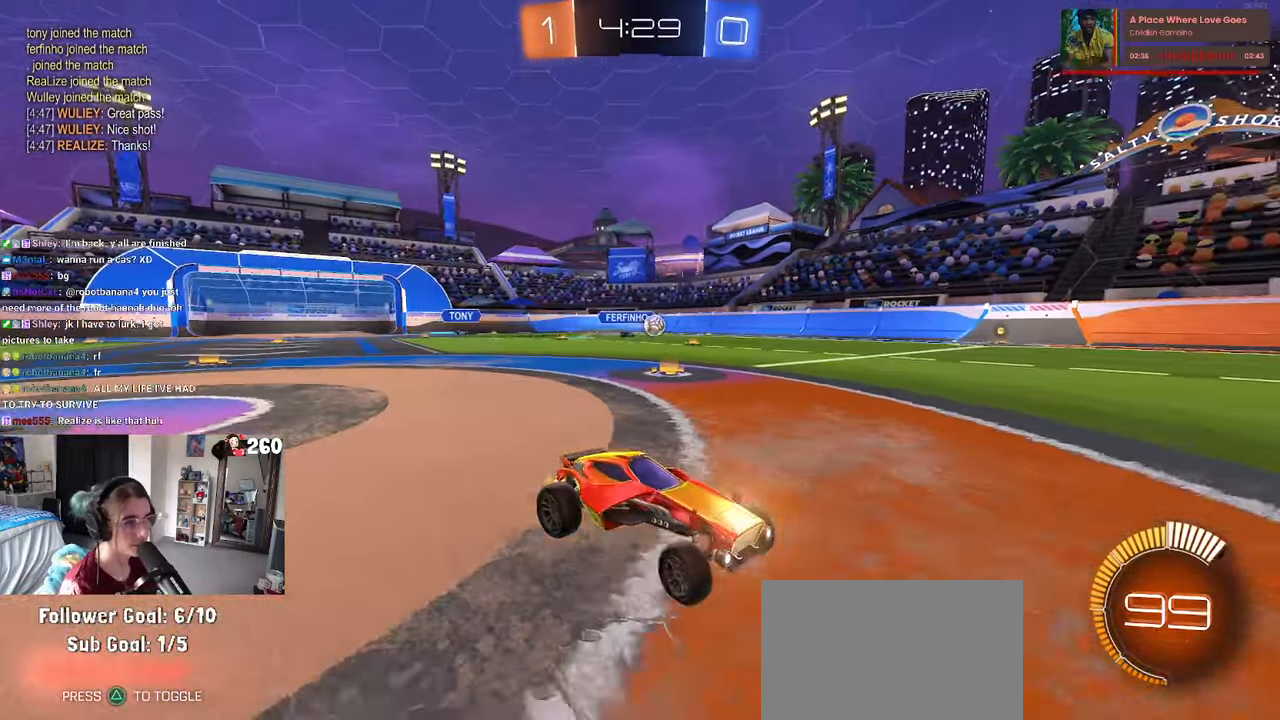
{"buttons": ["R1"], "left_stick": "right", "right_stick": "center", "events": [[117, "left_stick", "center"], [417, "left_stick", "right"]]}
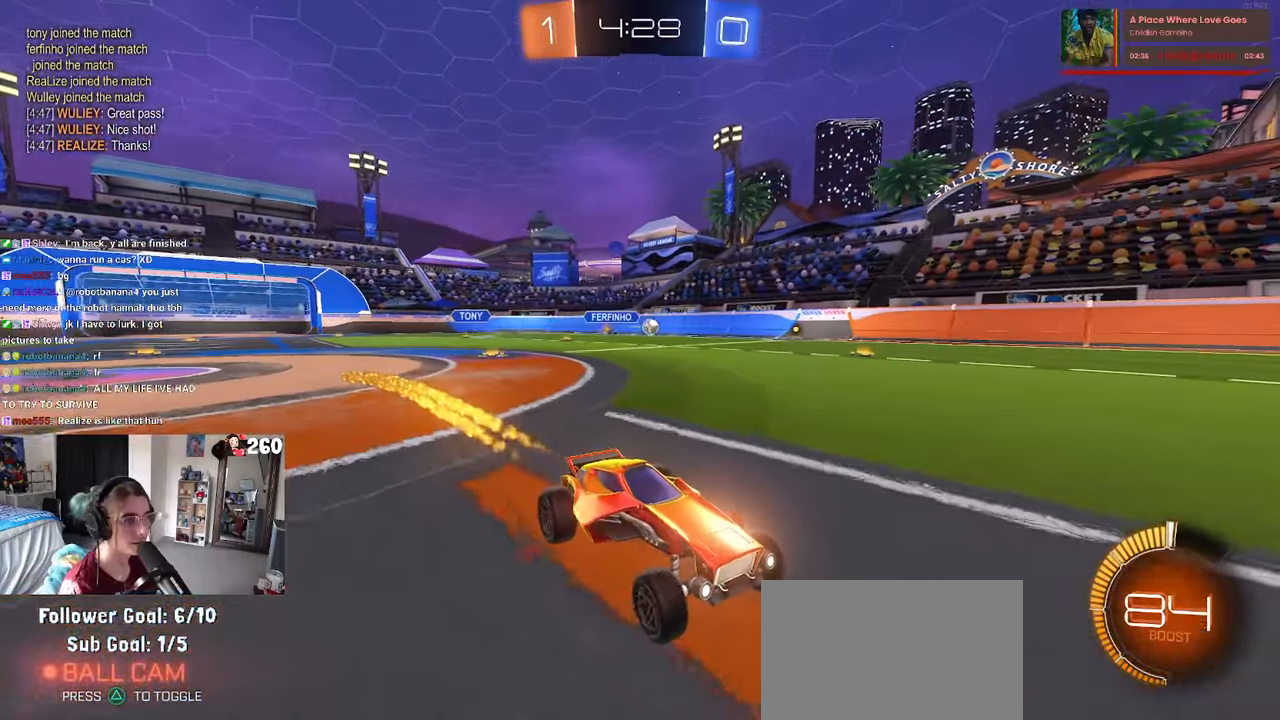
{"buttons": [], "left_stick": "left", "right_stick": "center", "events": [[17, "R1", "up"], [233, "left_stick", "center"], [350, "left_stick", "left"]]}
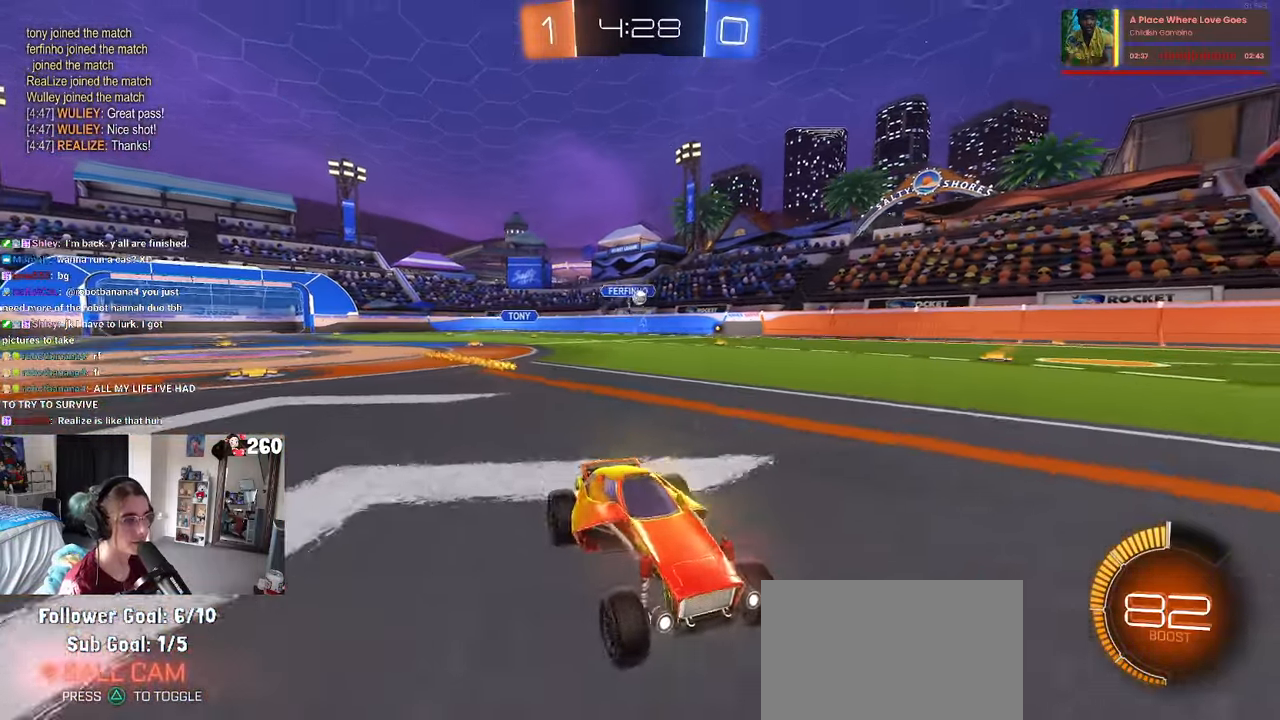
{"buttons": [], "left_stick": "center", "right_stick": "center"}
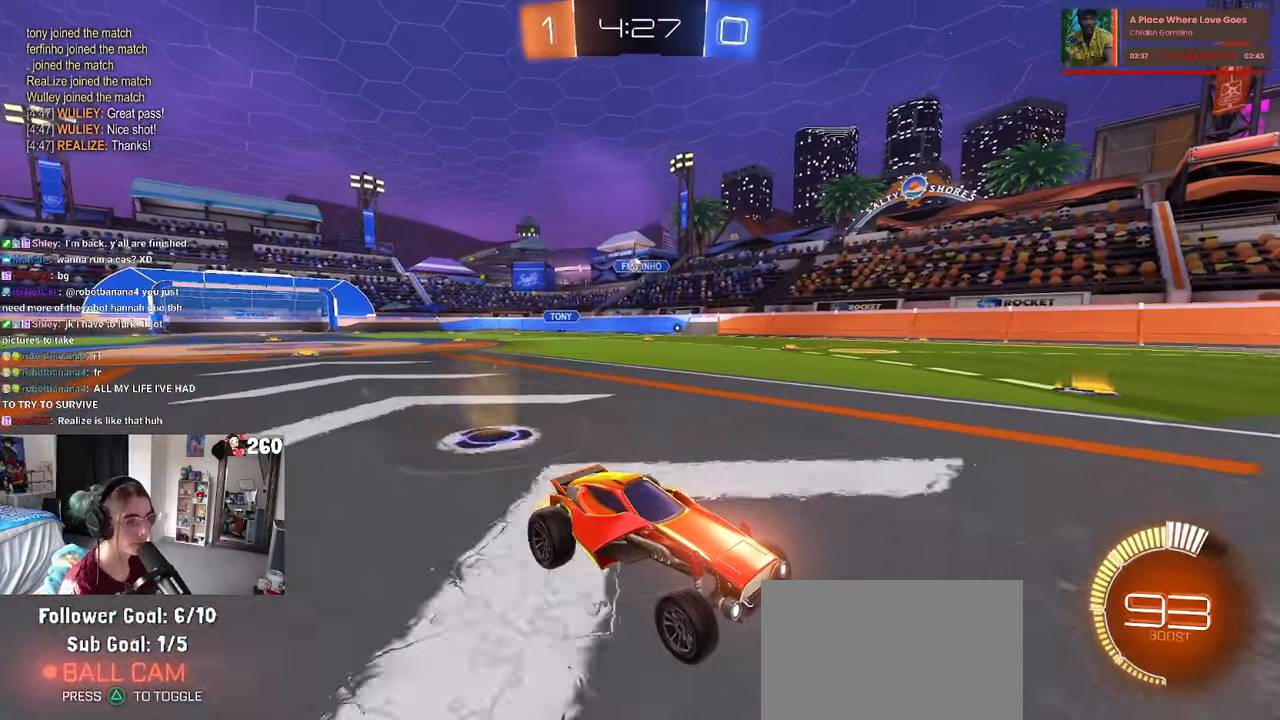
{"buttons": [], "left_stick": "center", "right_stick": "center", "events": [[84, "left_stick", "right"], [350, "left_stick", "center"]]}
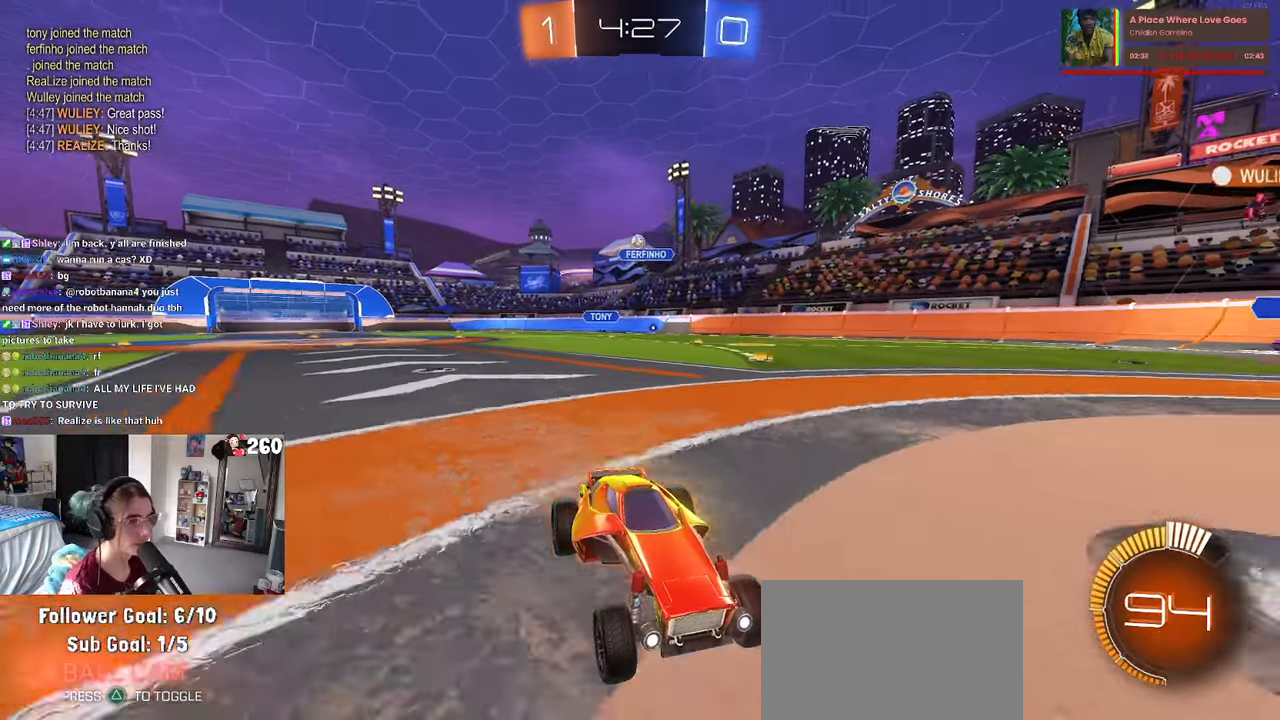
{"buttons": ["SQUARE"], "left_stick": "left", "right_stick": "center", "events": [[234, "left_stick", "left"], [317, "SQUARE", "down"]]}
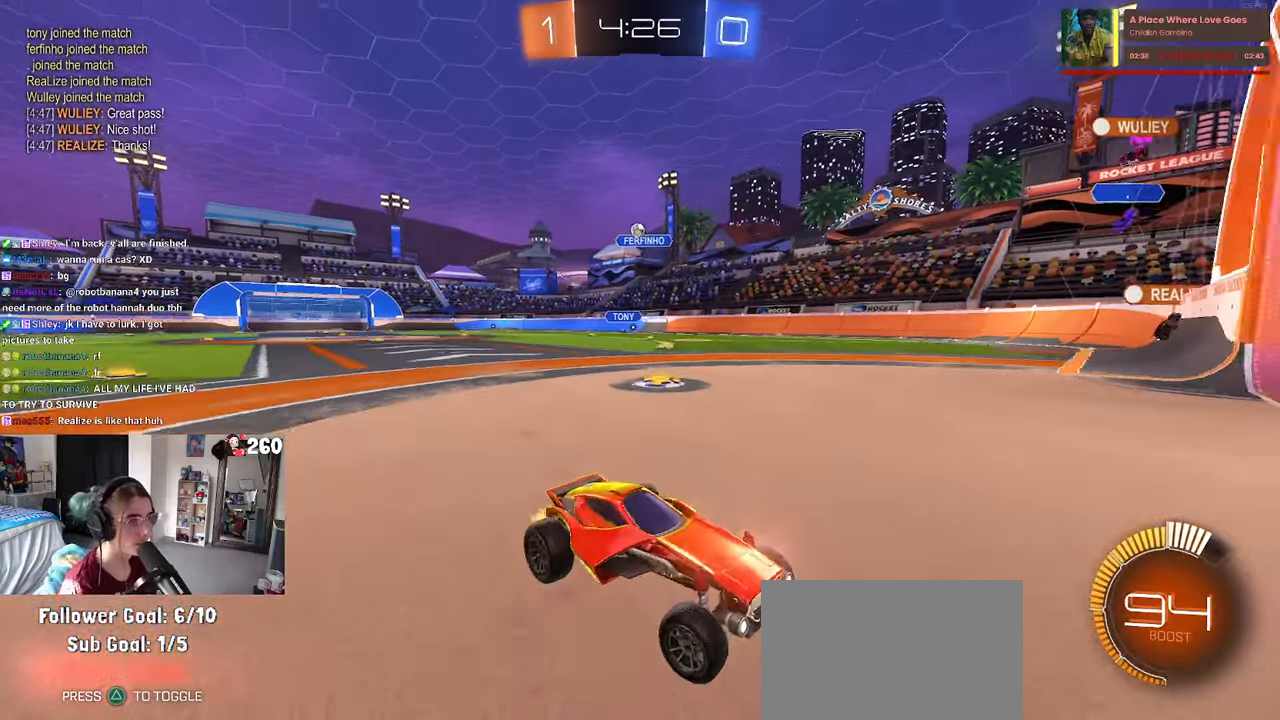
{"buttons": ["SQUARE"], "left_stick": "left", "right_stick": "center", "events": [[50, "left_stick", "center"], [84, "SQUARE", "up"], [384, "left_stick", "left"], [450, "SQUARE", "down"]]}
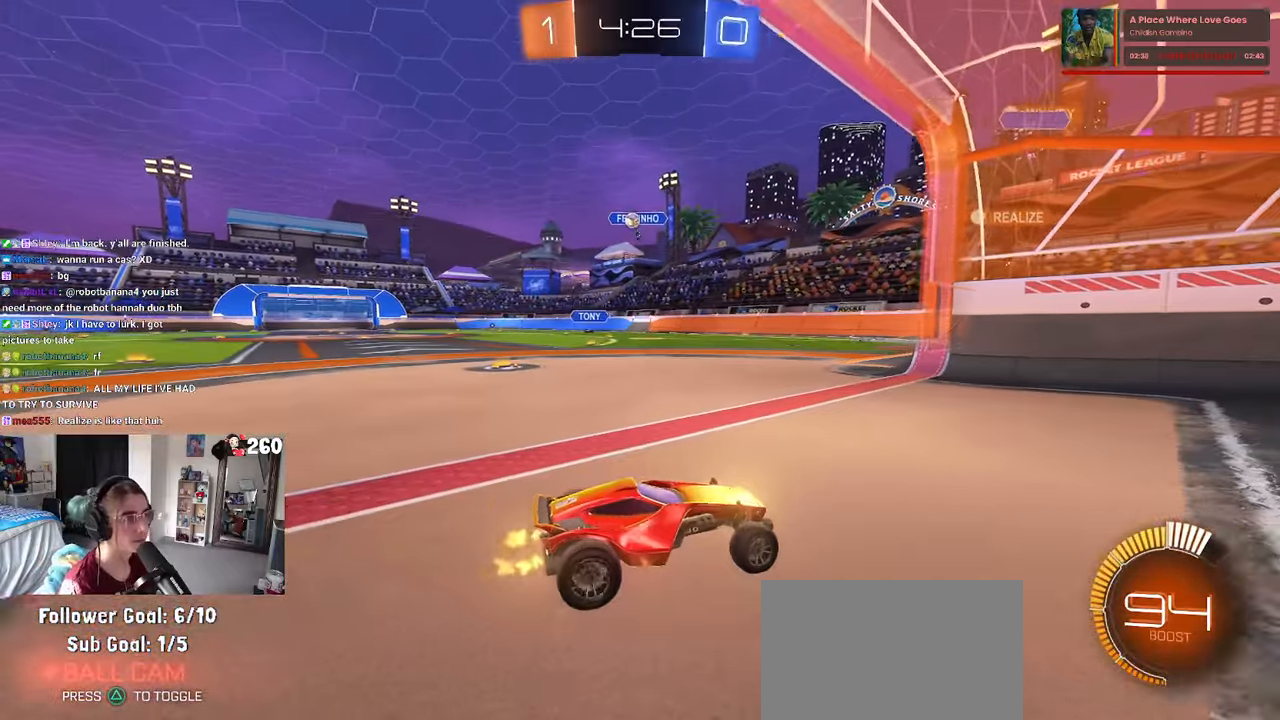
{"buttons": ["L2"], "left_stick": "left", "right_stick": "center", "events": [[217, "SQUARE", "up"], [500, "L2", "down"]]}
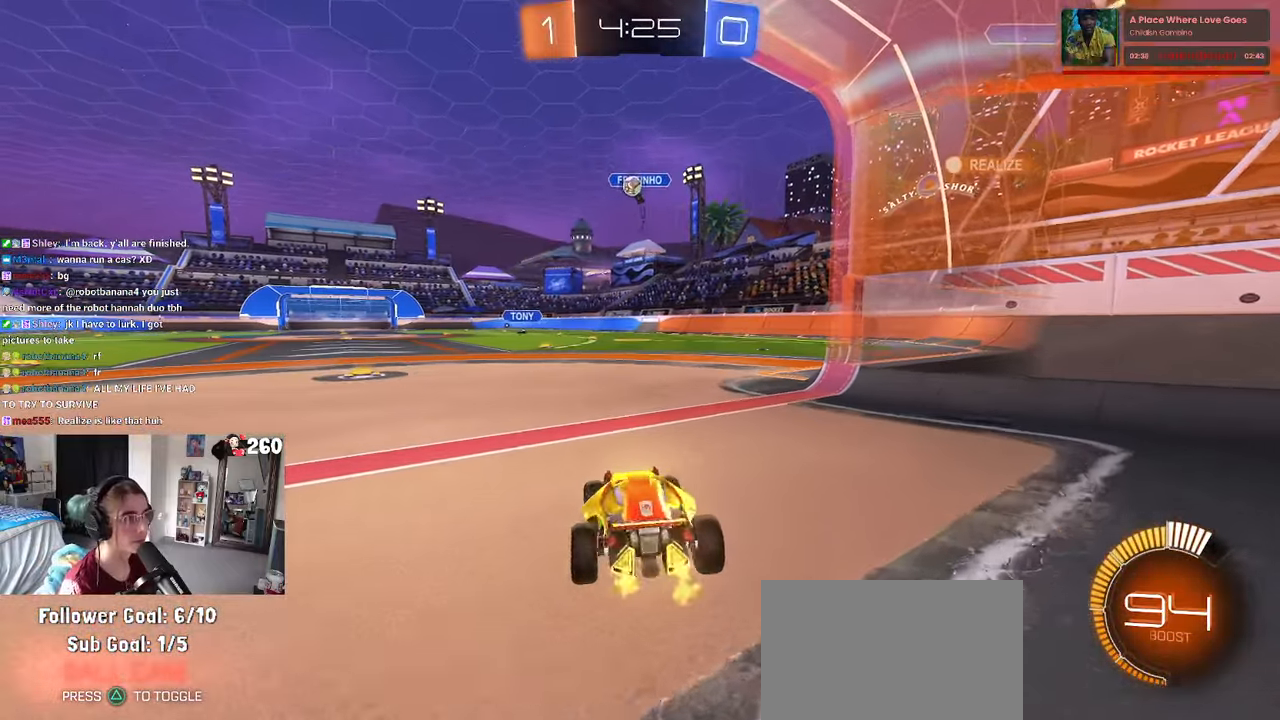
{"buttons": [], "left_stick": "up-left", "right_stick": "center"}
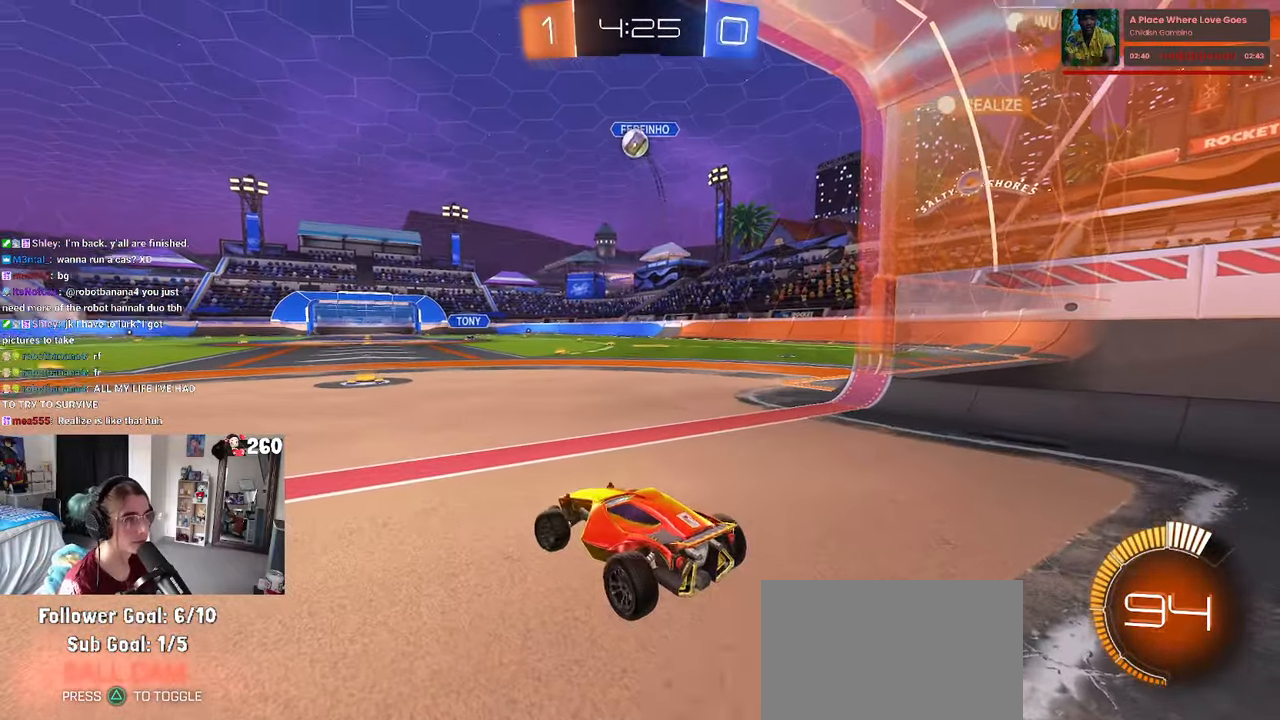
{"buttons": ["CROSS"], "left_stick": "down-right", "right_stick": "center", "events": [[167, "CROSS", "down"], [217, "left_stick", "down"], [350, "CROSS", "up"], [384, "left_stick", "center"], [400, "CROSS", "down"], [450, "left_stick", "down-right"]]}
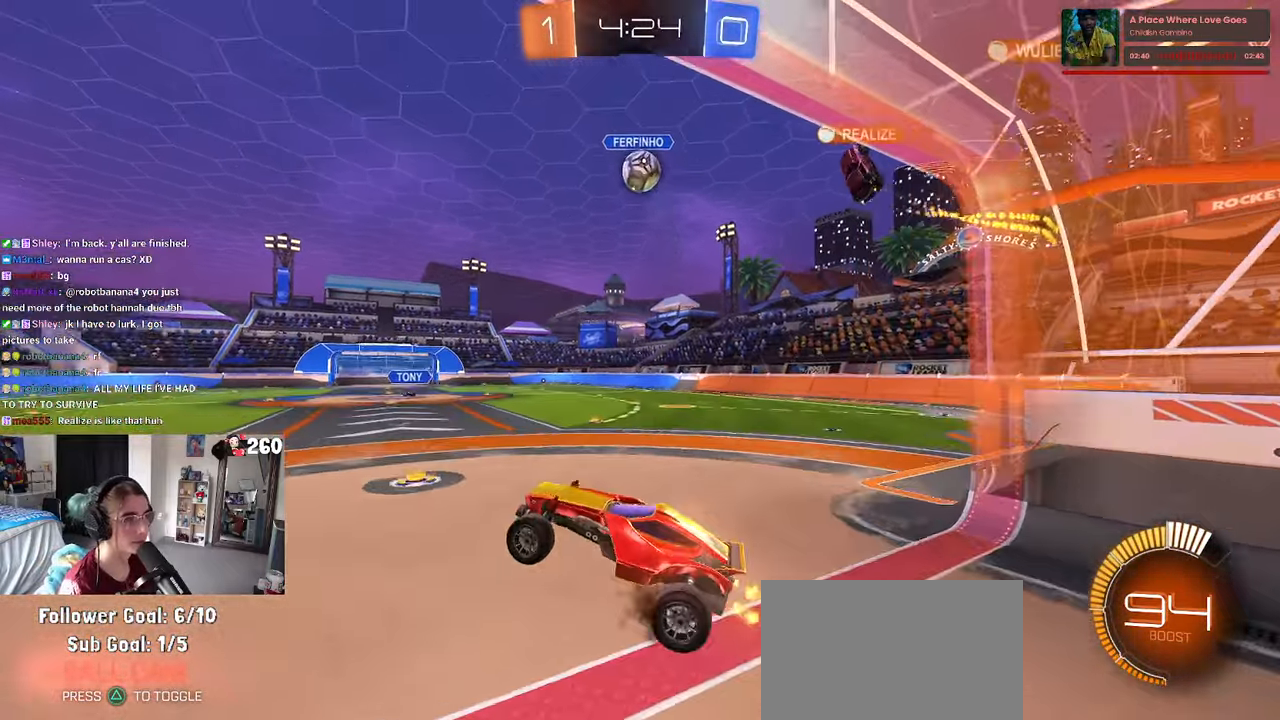
{"buttons": [], "left_stick": "up", "right_stick": "center", "events": [[34, "CROSS", "up"], [184, "left_stick", "up-right"], [234, "left_stick", "up"]]}
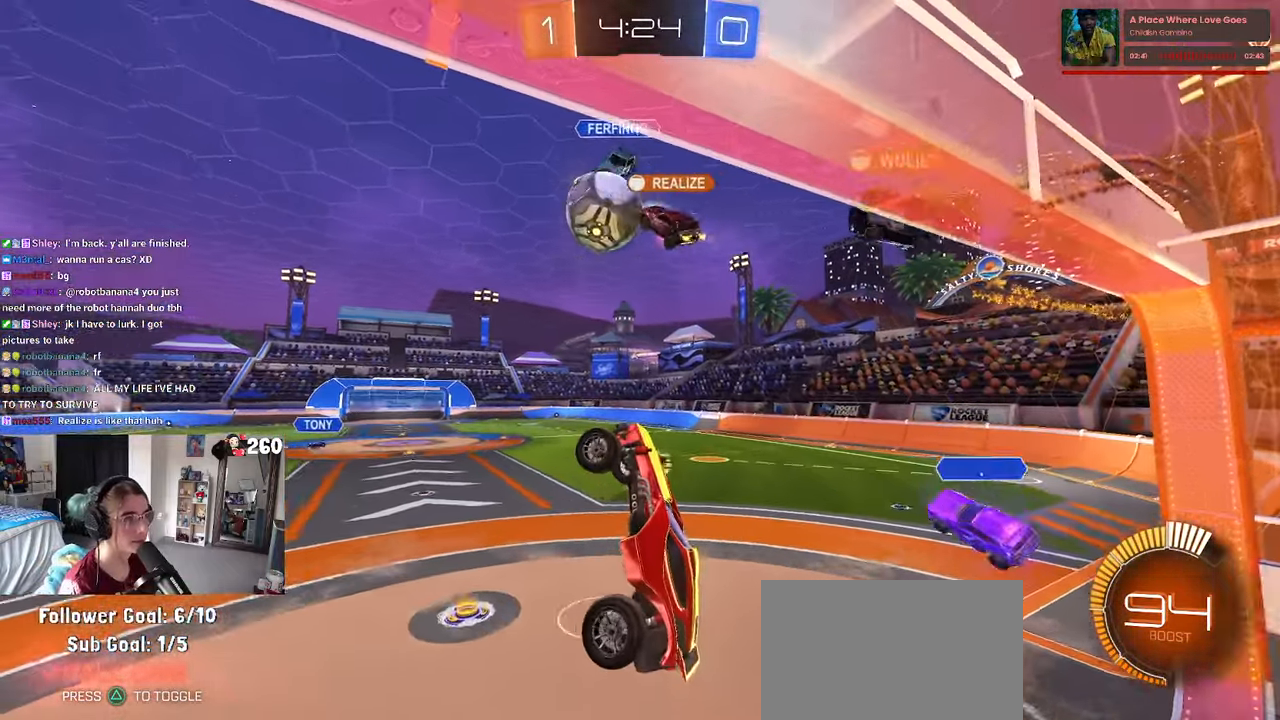
{"buttons": [], "left_stick": "center", "right_stick": "center", "events": [[384, "left_stick", "center"]]}
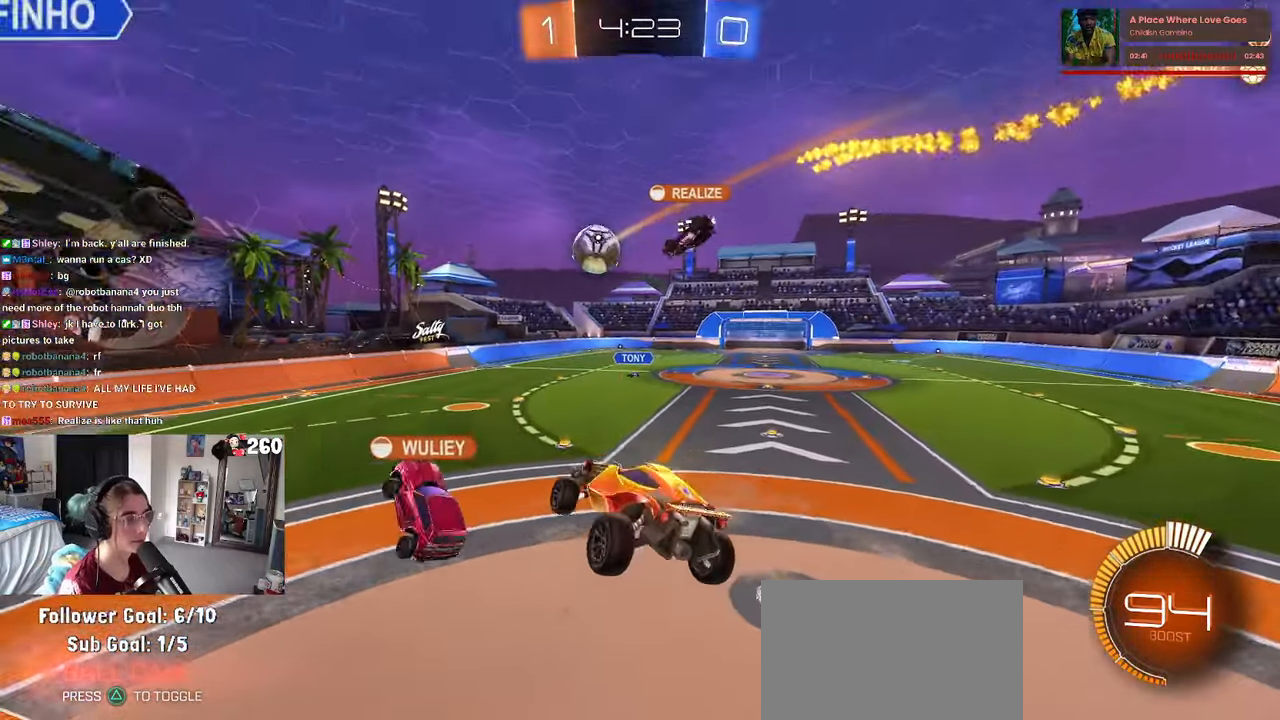
{"buttons": [], "left_stick": "center", "right_stick": "center", "events": [[334, "left_stick", "left"], [350, "SQUARE", "down"], [384, "left_stick", "down-left"], [467, "SQUARE", "up"], [484, "left_stick", "center"]]}
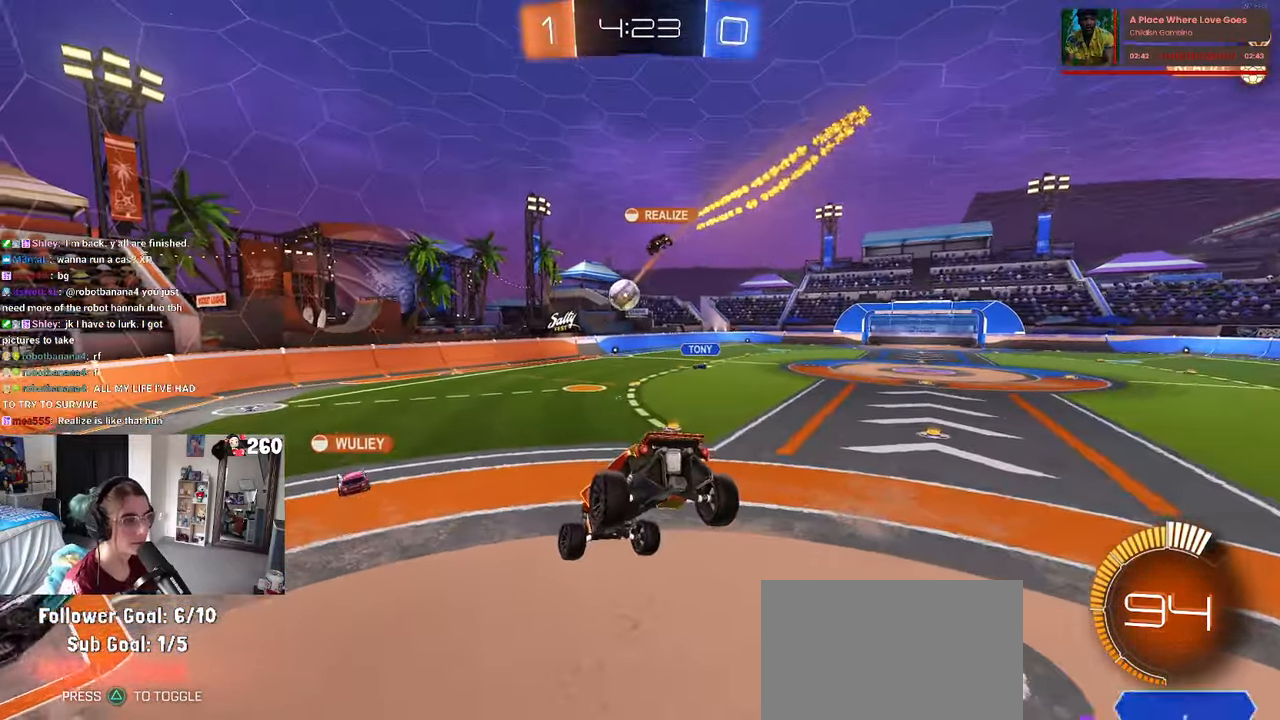
{"buttons": [], "left_stick": "down-left", "right_stick": "center", "events": [[334, "left_stick", "down-left"]]}